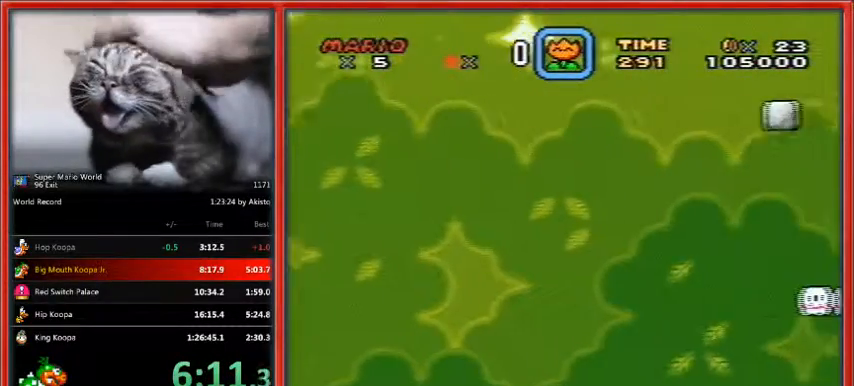
Gameplay with a controller (Nintendo layout); each line is a JSON object with the inputs held at the frame after it. "events" lists button and stick changes between this image and that frame as [ms after this image, input, new state], when the widget could be followed in between. Not read: L1 L3 R3.
{"buttons": ["Y", "DPAD_LEFT"], "events": [[500, "DPAD_LEFT", "down"]]}
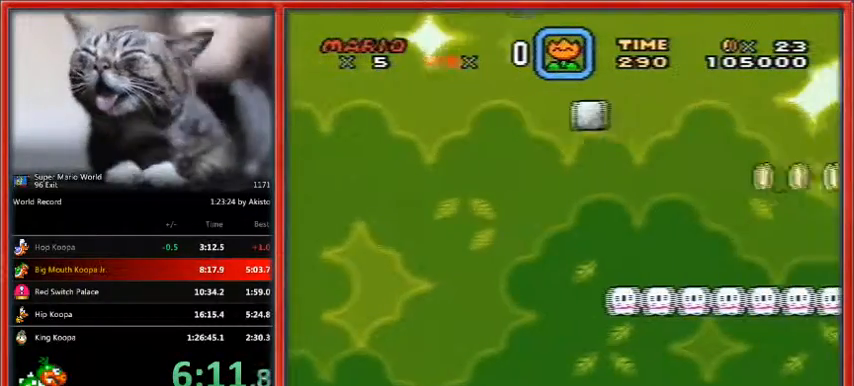
{"buttons": ["Y"], "events": [[233, "DPAD_LEFT", "up"], [267, "DPAD_RIGHT", "down"], [367, "DPAD_RIGHT", "up"]]}
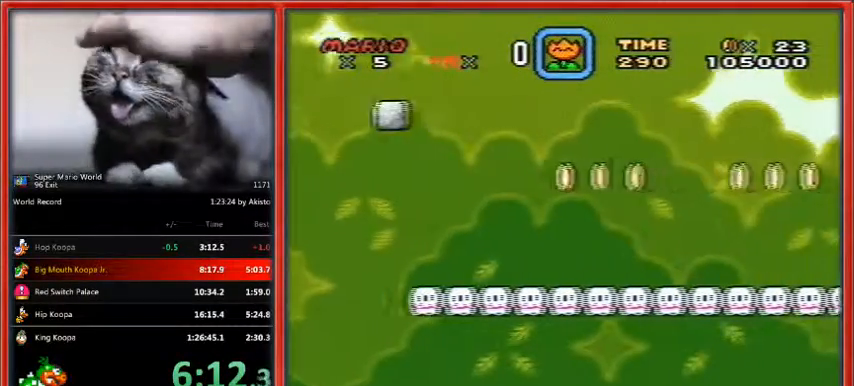
{"buttons": ["Y"], "events": []}
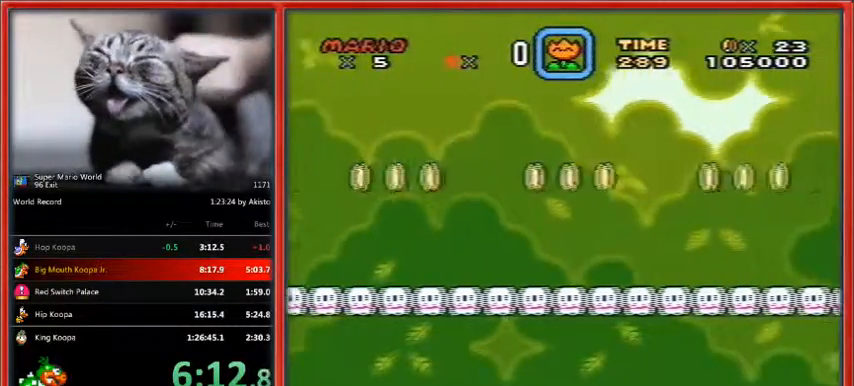
{"buttons": ["Y"], "events": [[67, "DPAD_LEFT", "down"], [267, "DPAD_LEFT", "up"], [267, "DPAD_RIGHT", "down"], [400, "DPAD_RIGHT", "up"]]}
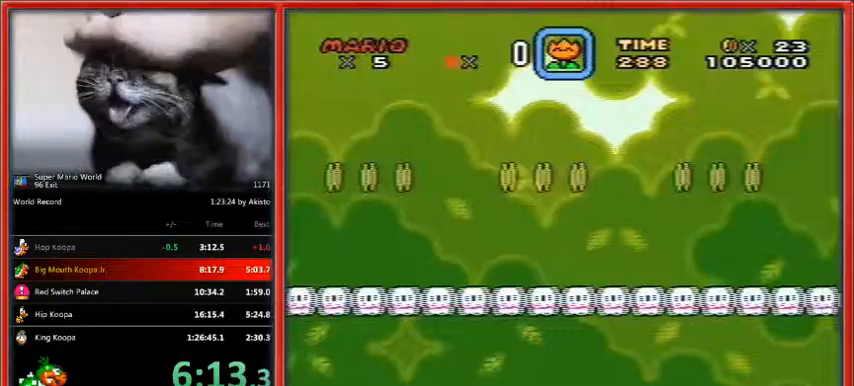
{"buttons": ["Y"], "events": []}
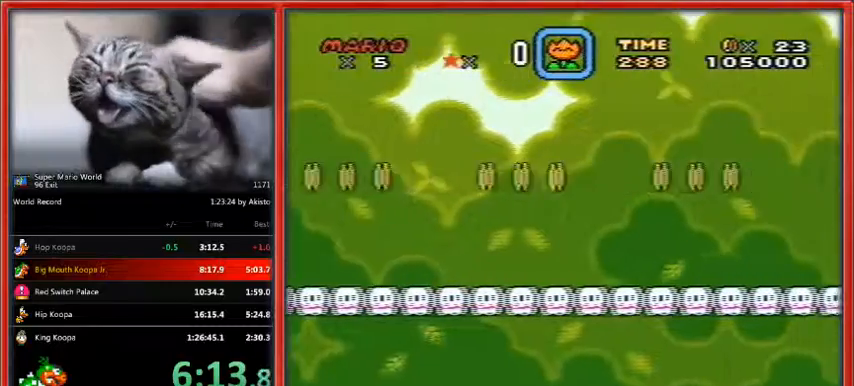
{"buttons": ["Y"], "events": [[133, "DPAD_LEFT", "down"], [267, "DPAD_LEFT", "up"], [300, "DPAD_RIGHT", "down"], [433, "DPAD_RIGHT", "up"]]}
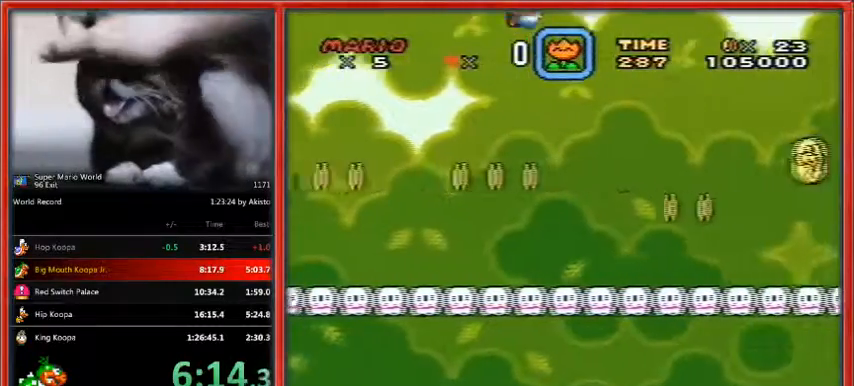
{"buttons": ["Y"], "events": []}
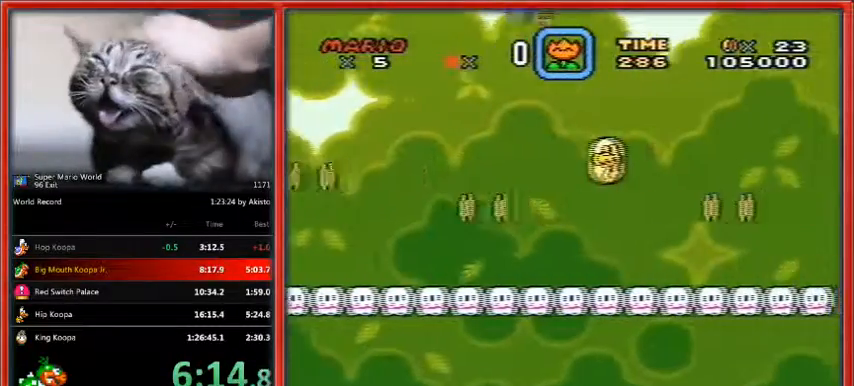
{"buttons": ["Y"], "events": [[133, "DPAD_LEFT", "down"], [300, "DPAD_LEFT", "up"], [300, "DPAD_RIGHT", "down"], [433, "DPAD_RIGHT", "up"]]}
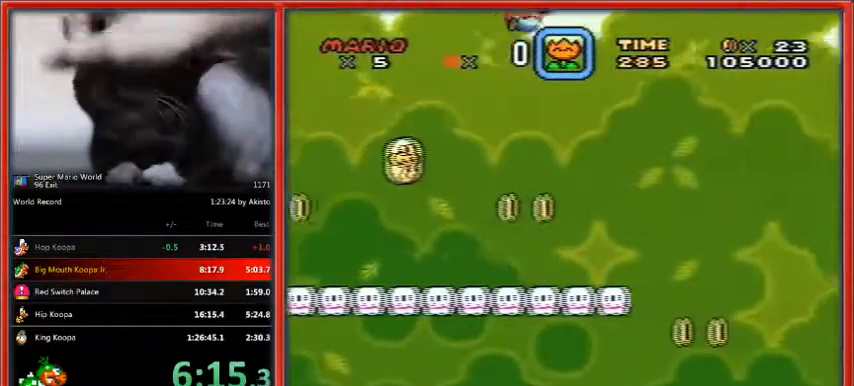
{"buttons": ["Y"], "events": []}
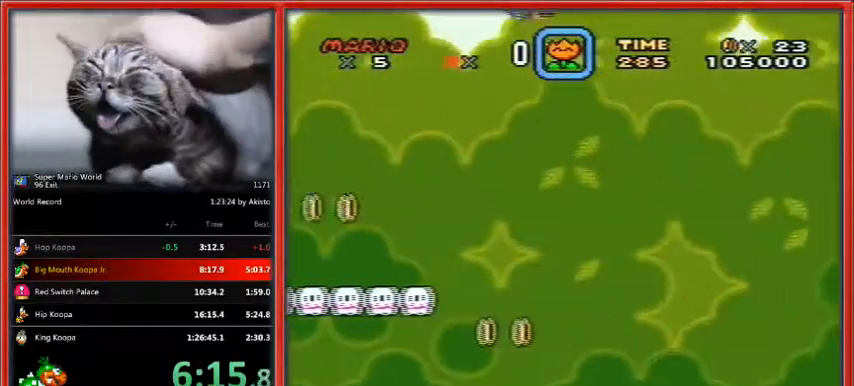
{"buttons": ["Y"], "events": [[167, "DPAD_LEFT", "down"], [333, "DPAD_LEFT", "up"], [333, "DPAD_RIGHT", "down"], [500, "DPAD_RIGHT", "up"]]}
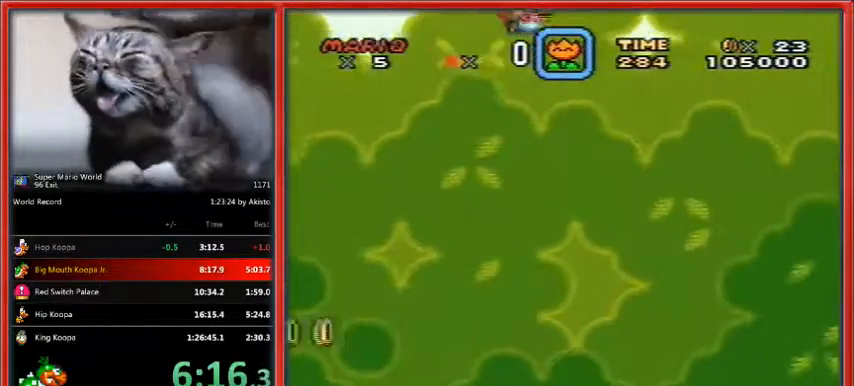
{"buttons": ["Y"], "events": []}
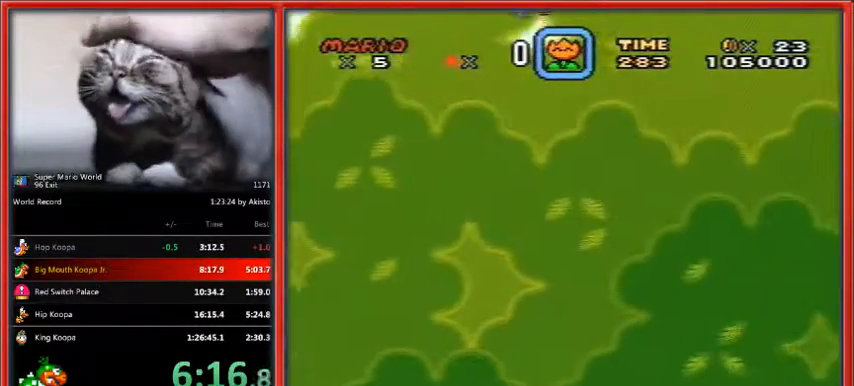
{"buttons": ["Y", "DPAD_LEFT"], "events": [[367, "DPAD_LEFT", "down"]]}
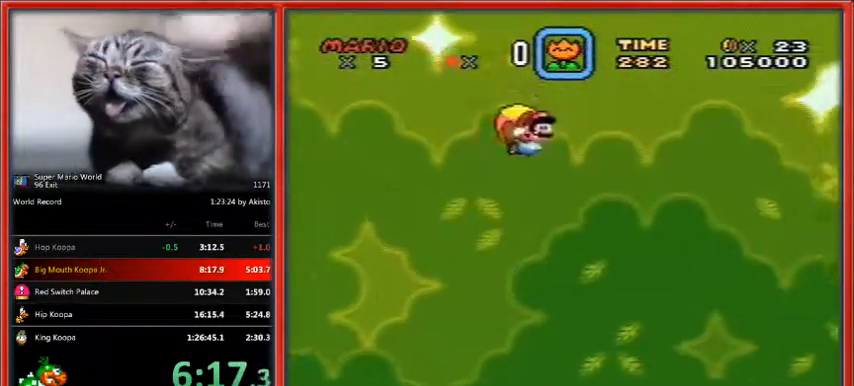
{"buttons": ["Y"], "events": [[233, "DPAD_LEFT", "up"]]}
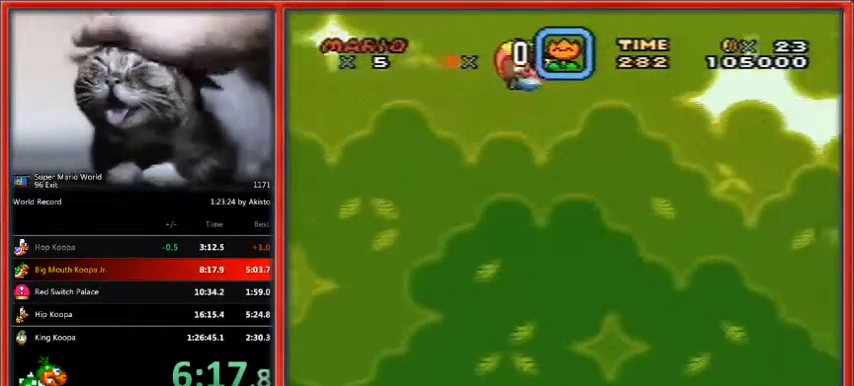
{"buttons": ["Y", "DPAD_LEFT"], "events": [[467, "DPAD_LEFT", "down"]]}
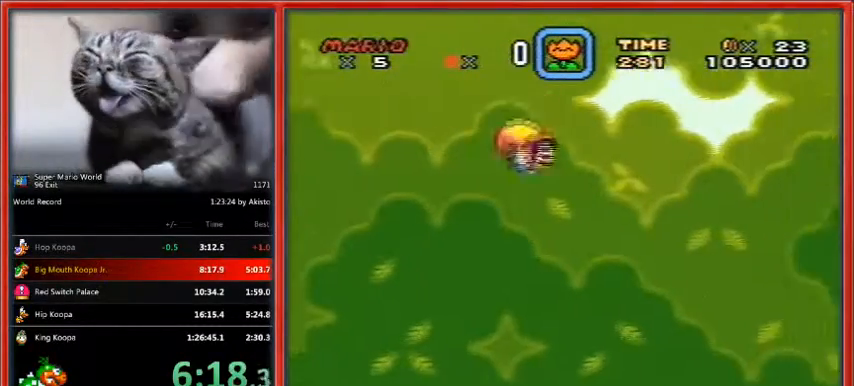
{"buttons": ["Y"], "events": [[333, "DPAD_LEFT", "up"]]}
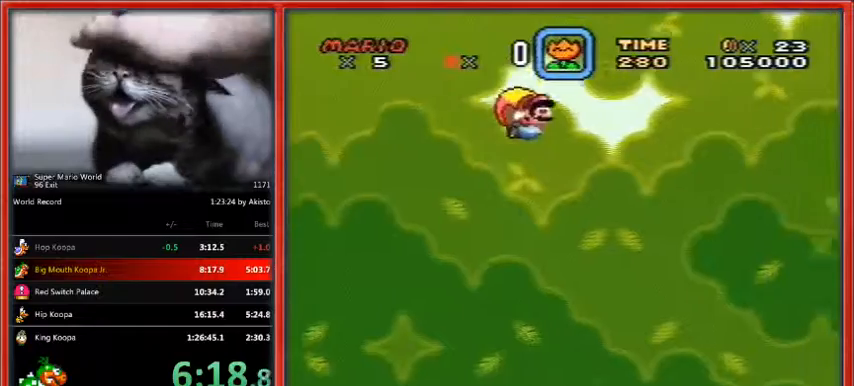
{"buttons": ["Y", "DPAD_LEFT"], "events": [[500, "DPAD_LEFT", "down"]]}
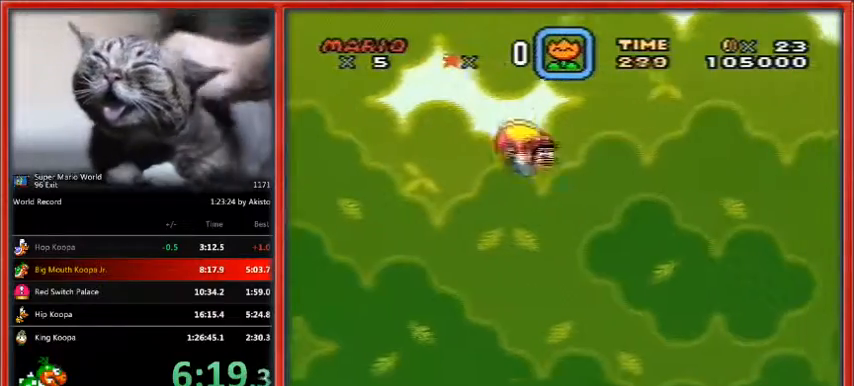
{"buttons": ["Y"], "events": [[233, "DPAD_LEFT", "up"]]}
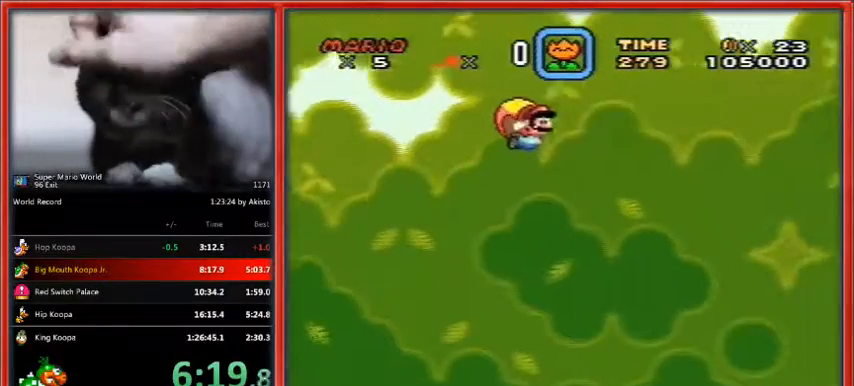
{"buttons": ["Y"], "events": []}
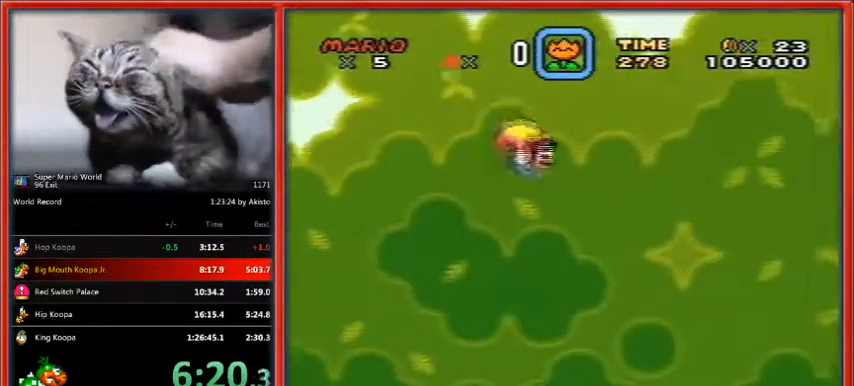
{"buttons": ["Y"], "events": [[33, "DPAD_LEFT", "down"], [200, "DPAD_LEFT", "up"]]}
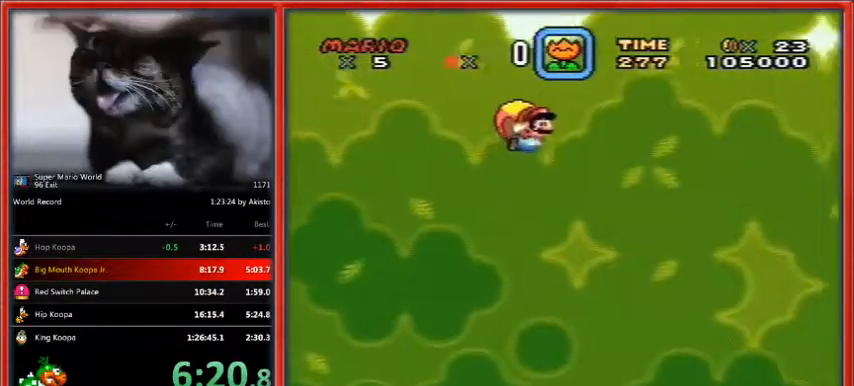
{"buttons": ["Y", "DPAD_LEFT"], "events": [[500, "DPAD_LEFT", "down"]]}
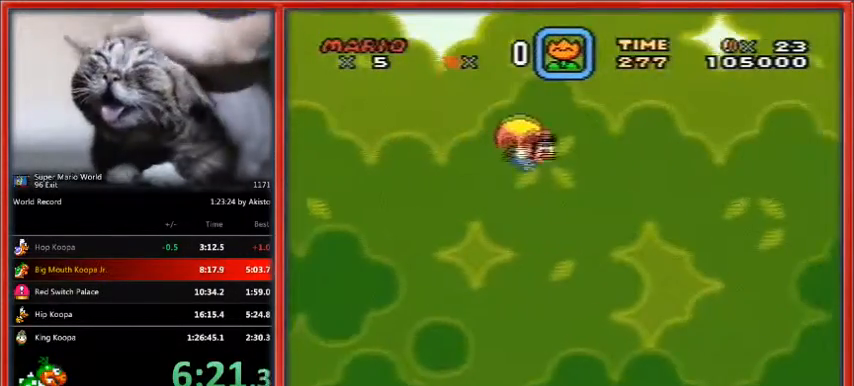
{"buttons": ["Y", "DPAD_LEFT"], "events": []}
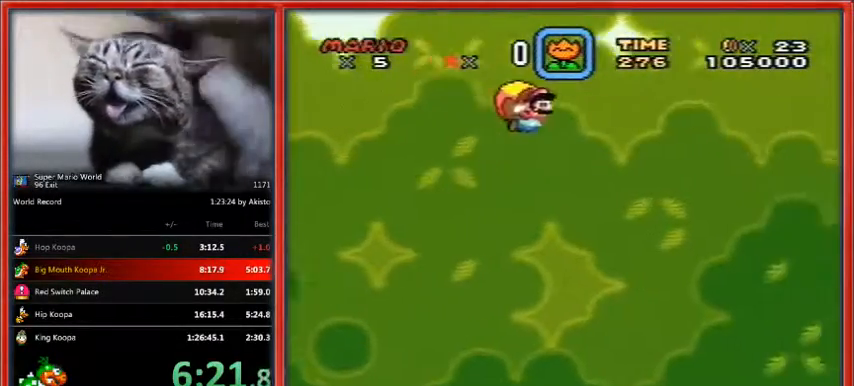
{"buttons": ["Y", "DPAD_LEFT"], "events": [[33, "DPAD_LEFT", "up"], [467, "DPAD_LEFT", "down"]]}
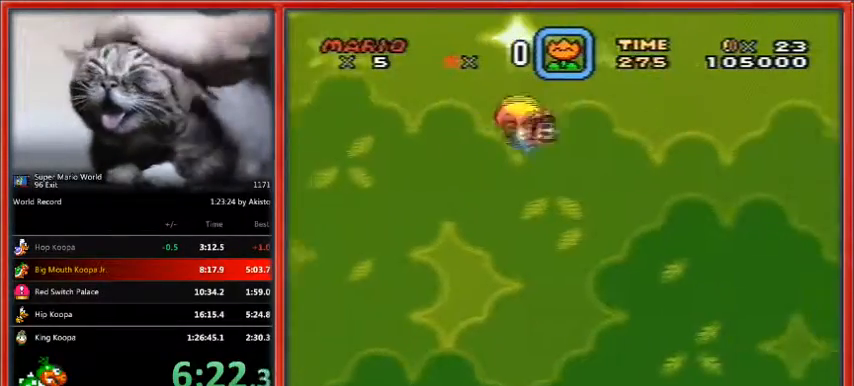
{"buttons": ["Y", "DPAD_LEFT"], "events": []}
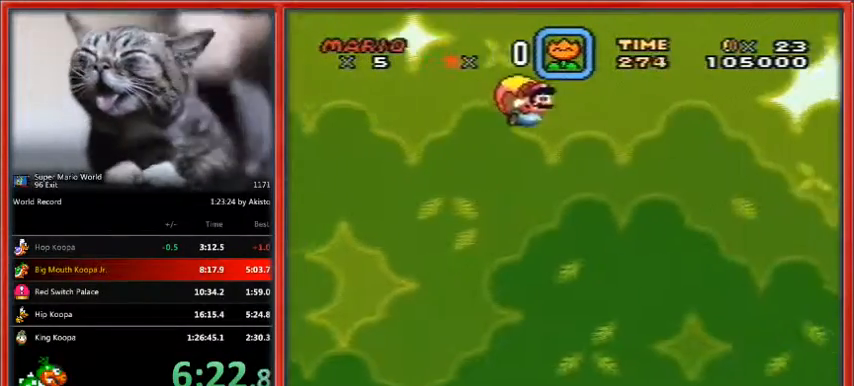
{"buttons": ["Y"], "events": [[100, "DPAD_LEFT", "up"]]}
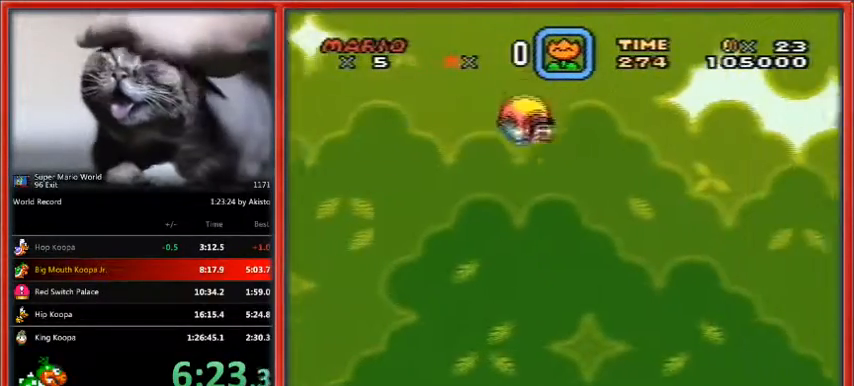
{"buttons": ["Y", "DPAD_LEFT"], "events": [[67, "DPAD_LEFT", "down"]]}
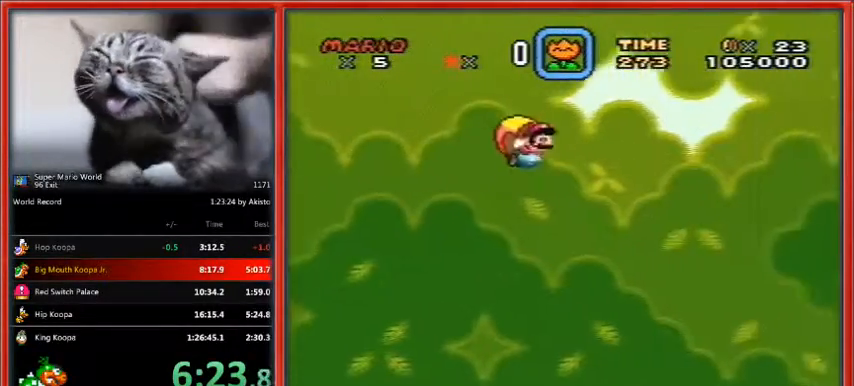
{"buttons": ["Y", "DPAD_LEFT"], "events": [[167, "DPAD_LEFT", "up"], [500, "DPAD_LEFT", "down"]]}